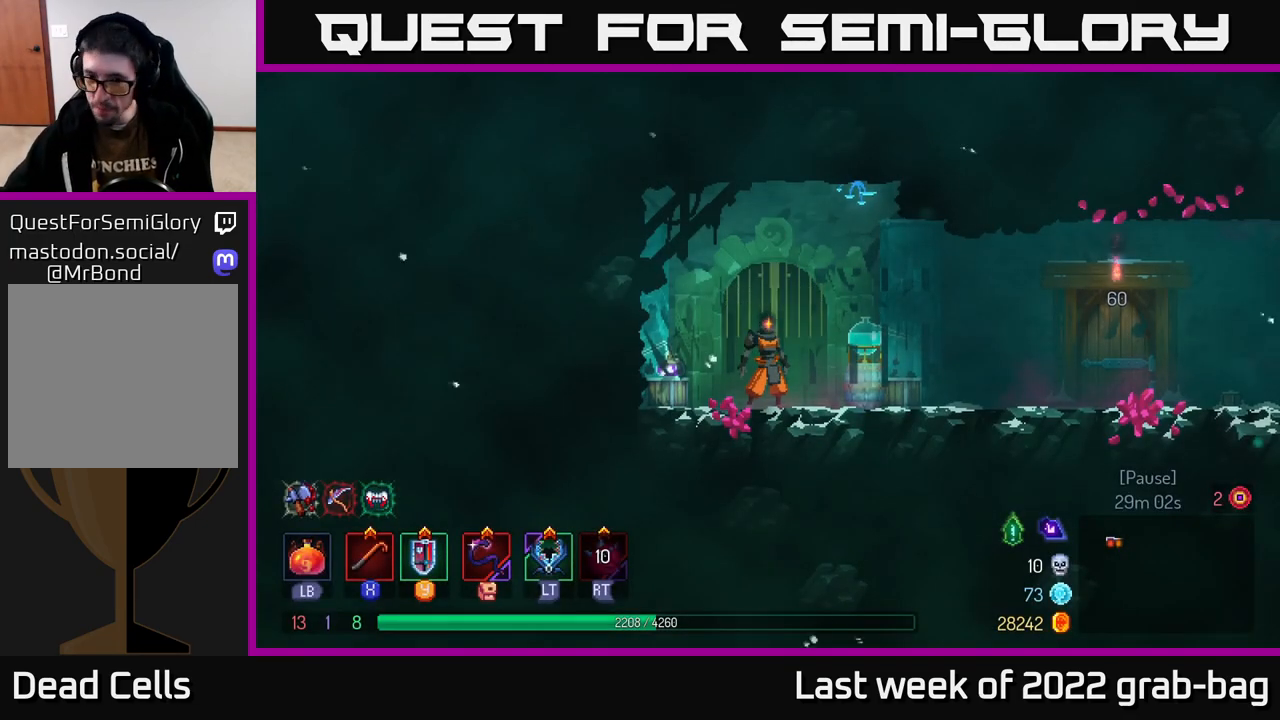
Gameplay with a controller (Xbox layout); each line is a JSON object with the inputs held at the frame after it. "events" lists button and stick changes between this image and that frame as [ms after this image, input, new state], when the widget could be followed in between.
{"buttons": [], "left_stick": "right", "right_stick": "center", "events": [[67, "left_stick", "right"]]}
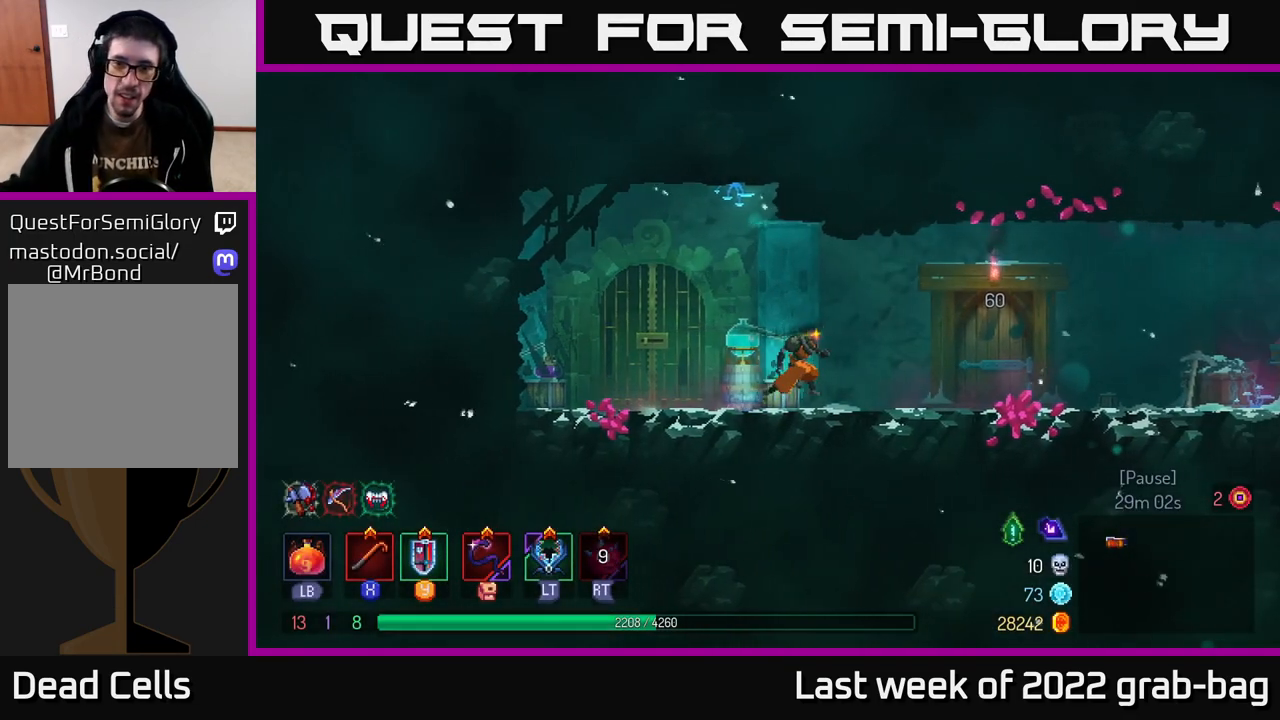
{"buttons": [], "left_stick": "right", "right_stick": "center", "events": []}
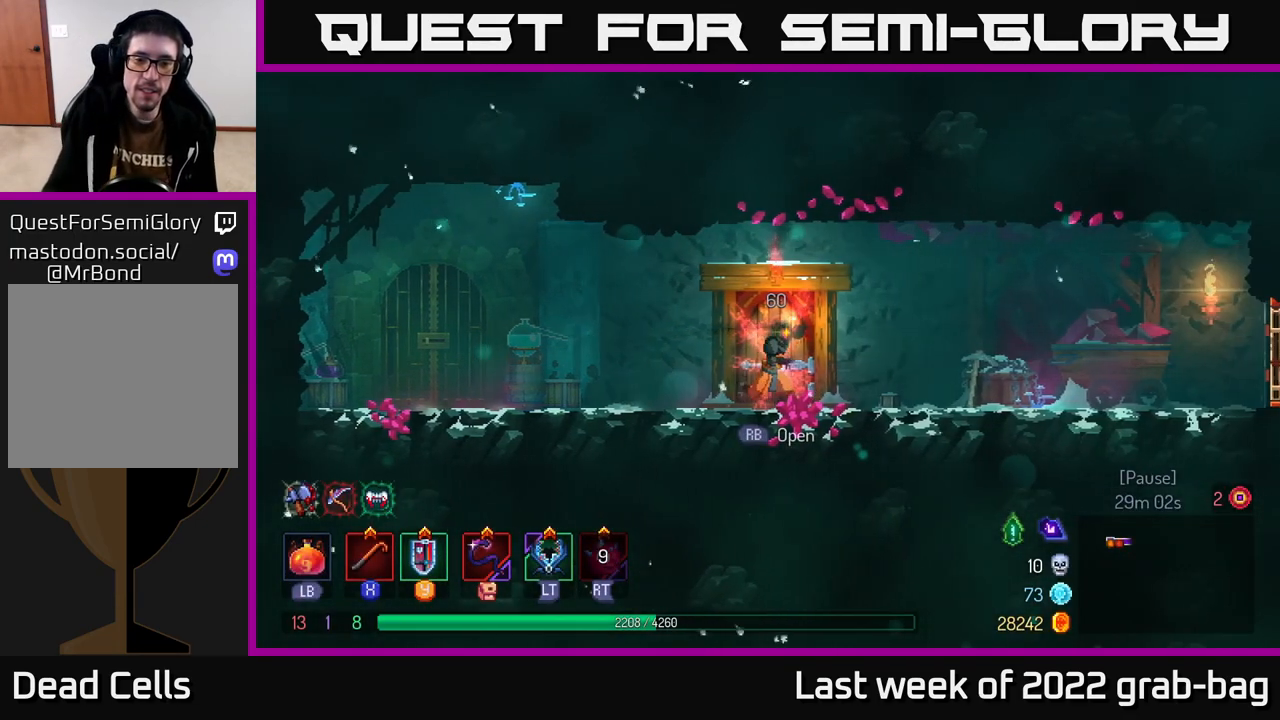
{"buttons": [], "left_stick": "right", "right_stick": "center", "events": [[250, "B", "down"], [417, "B", "up"]]}
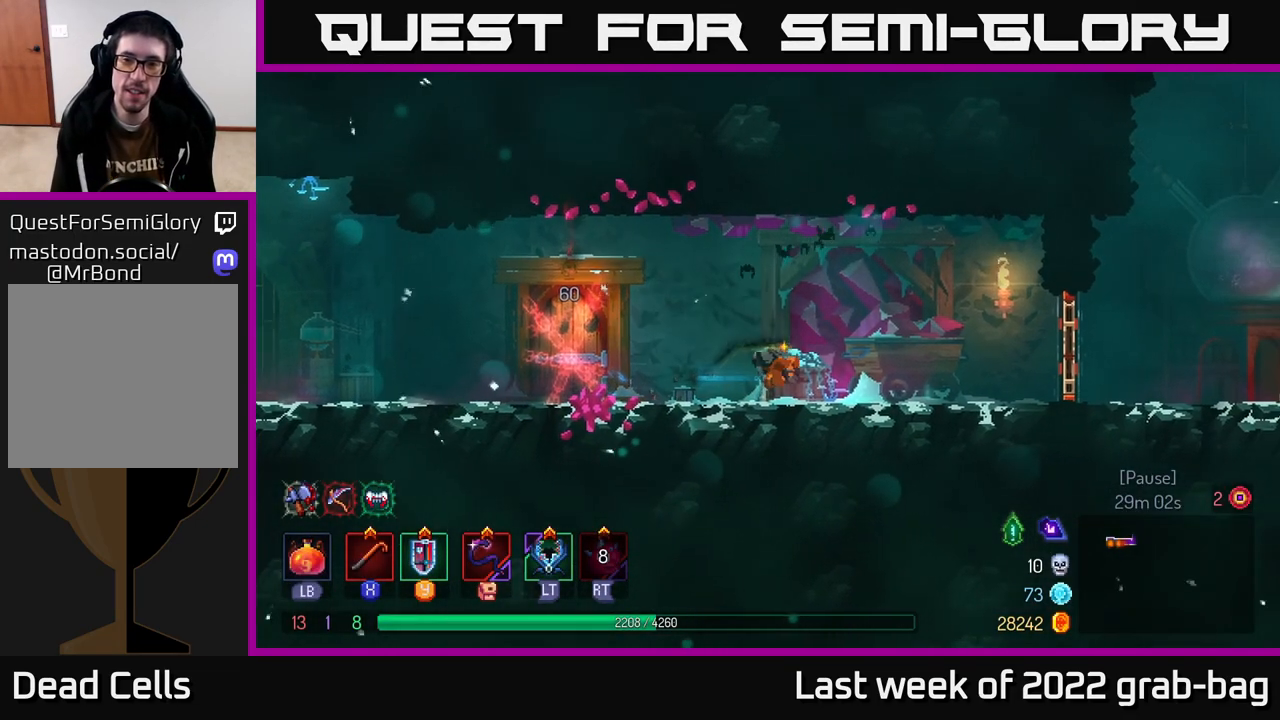
{"buttons": [], "left_stick": "right", "right_stick": "center", "events": []}
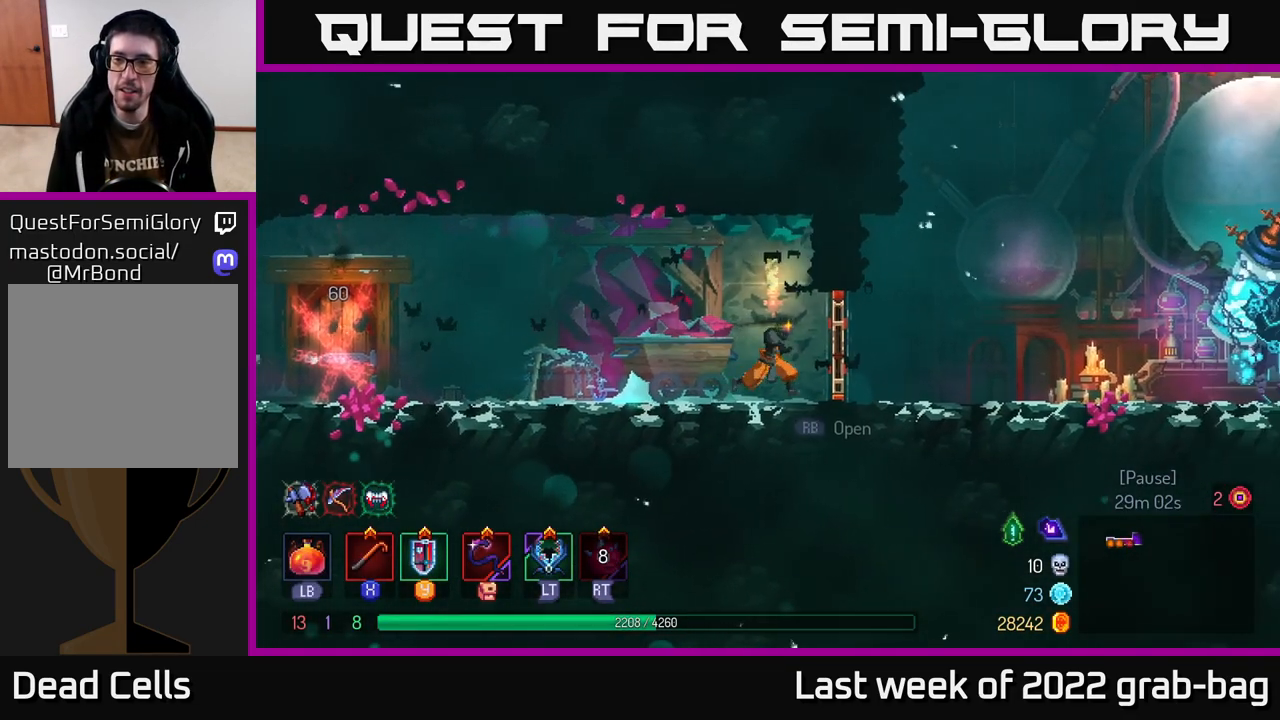
{"buttons": [], "left_stick": "up-right", "right_stick": "center", "events": [[67, "R1", "down"], [83, "left_stick", "up-right"], [150, "R1", "up"], [267, "B", "down"], [417, "B", "up"]]}
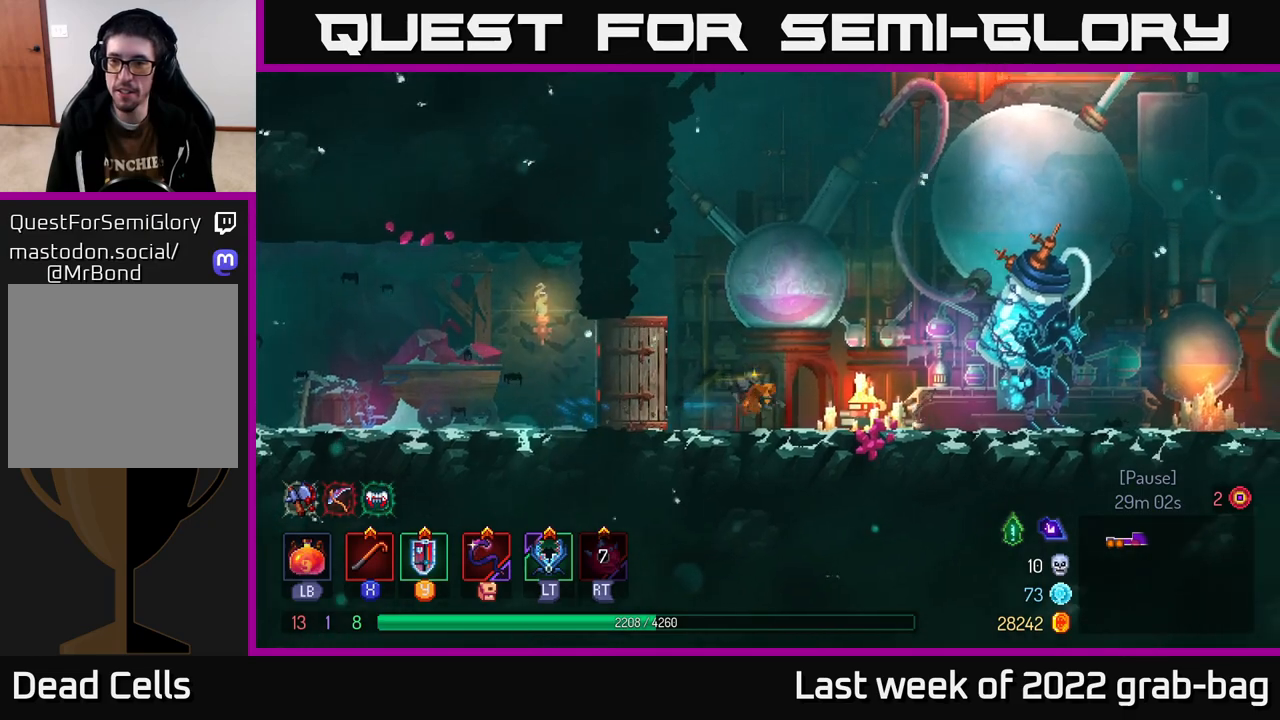
{"buttons": [], "left_stick": "up-right", "right_stick": "center", "events": []}
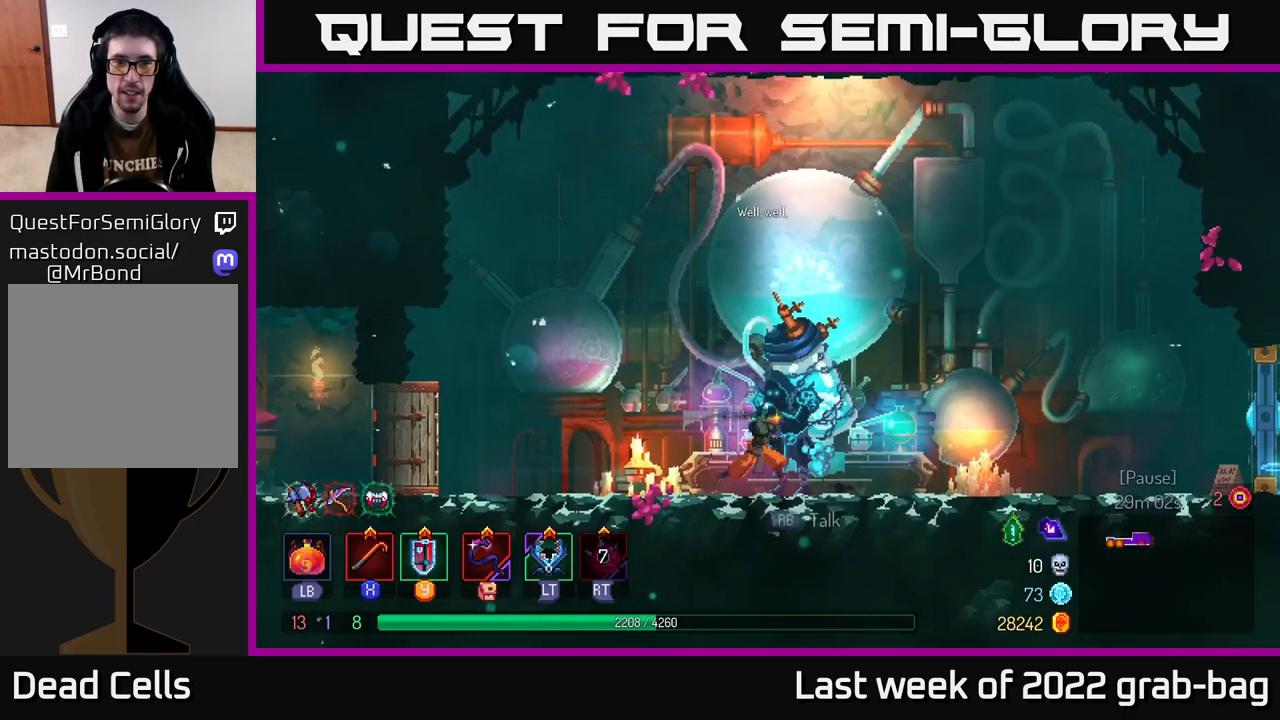
{"buttons": [], "left_stick": "center", "right_stick": "center", "events": [[50, "R1", "down"], [150, "R1", "up"], [167, "left_stick", "center"]]}
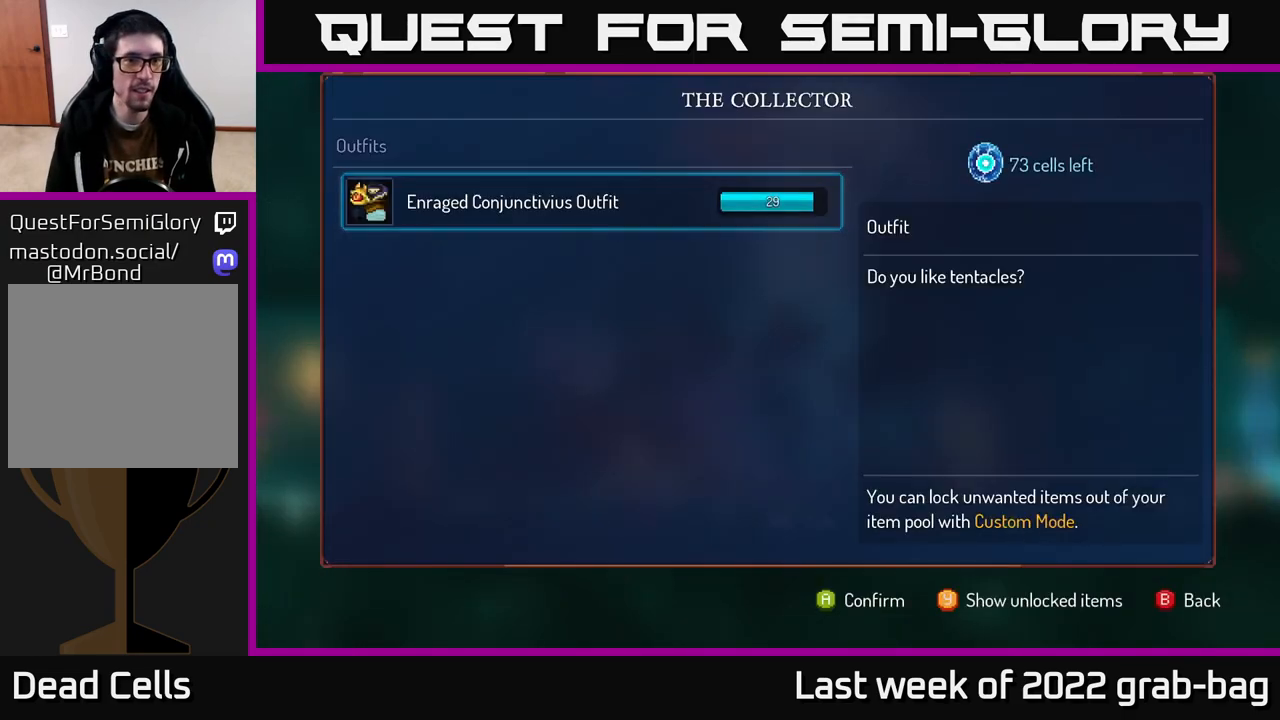
{"buttons": ["A"], "left_stick": "center", "right_stick": "center", "events": [[150, "A", "down"]]}
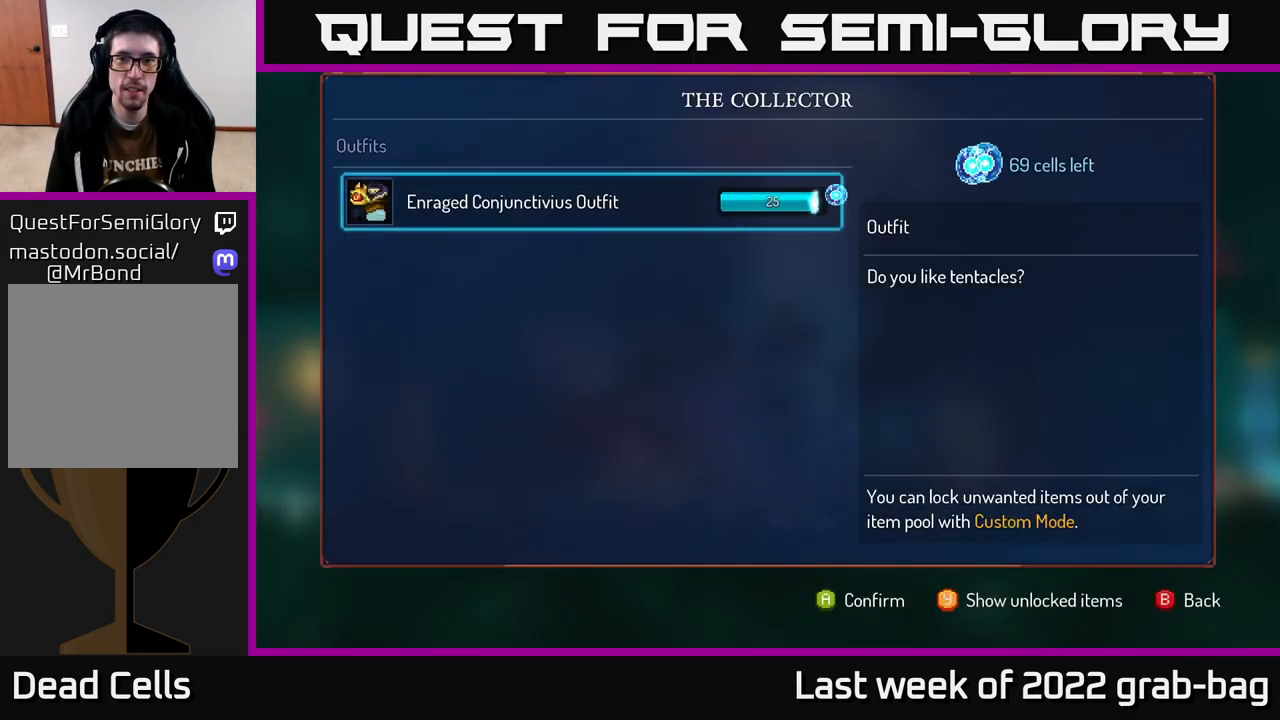
{"buttons": ["A"], "left_stick": "center", "right_stick": "center", "events": []}
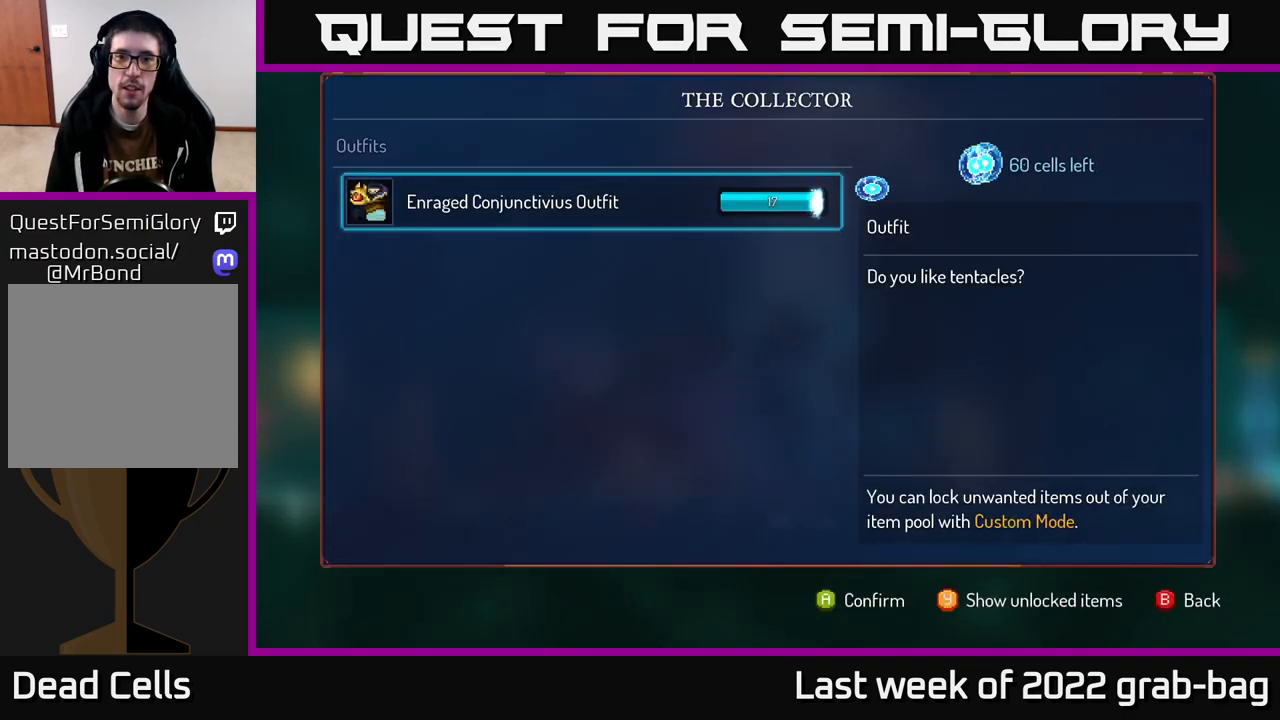
{"buttons": ["A"], "left_stick": "center", "right_stick": "center", "events": []}
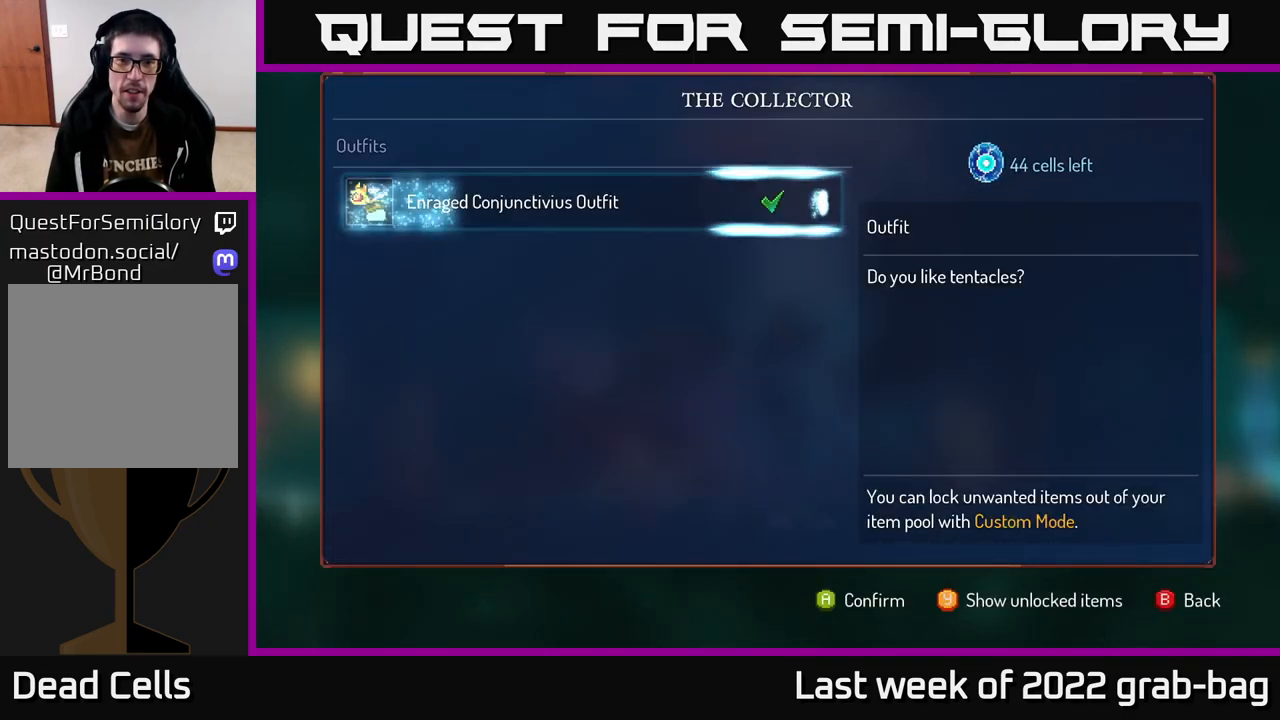
{"buttons": [], "left_stick": "center", "right_stick": "center", "events": [[233, "A", "up"], [350, "B", "down"], [433, "B", "up"]]}
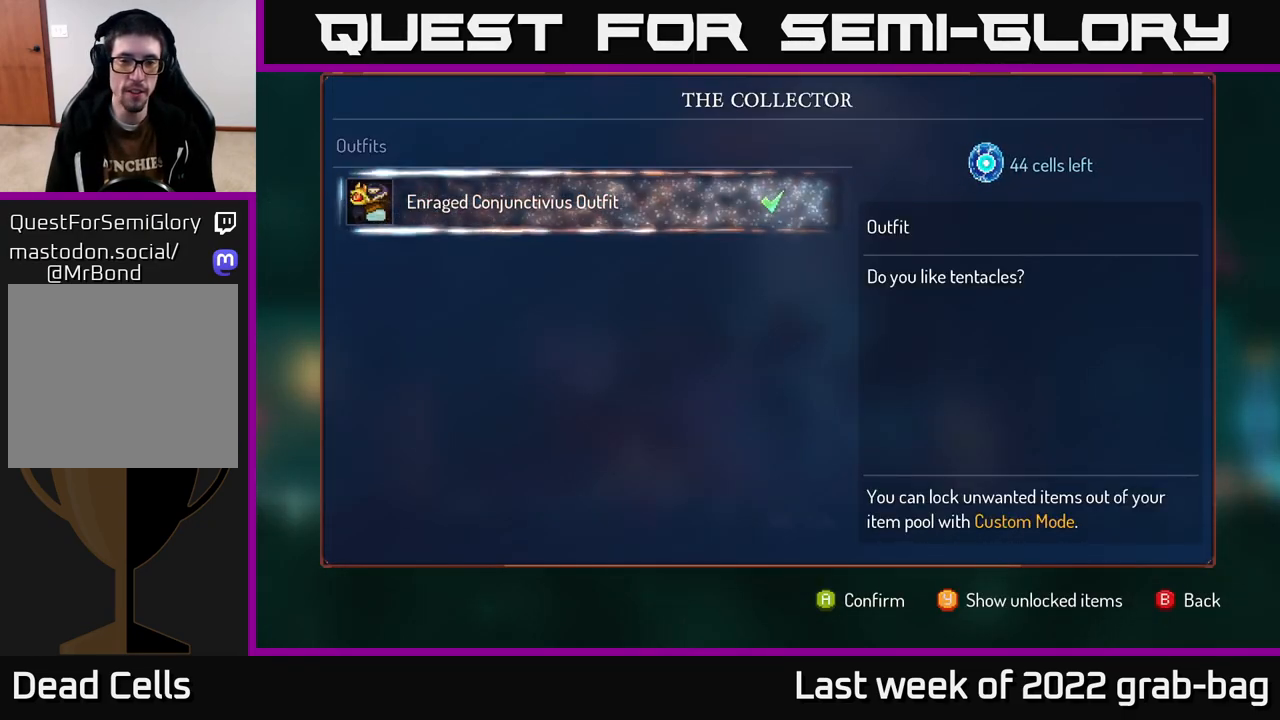
{"buttons": [], "left_stick": "center", "right_stick": "center", "events": [[117, "B", "down"], [200, "B", "up"], [333, "B", "down"], [417, "B", "up"]]}
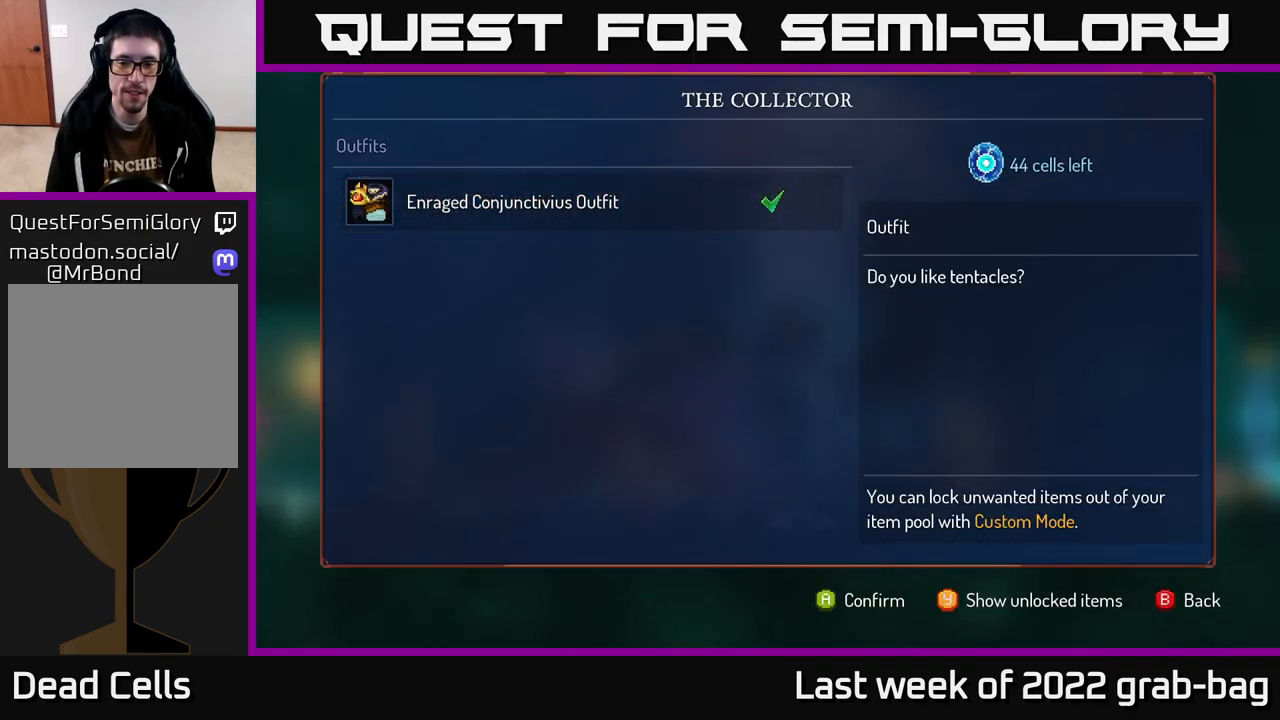
{"buttons": ["B"], "left_stick": "center", "right_stick": "center", "events": [[400, "B", "down"]]}
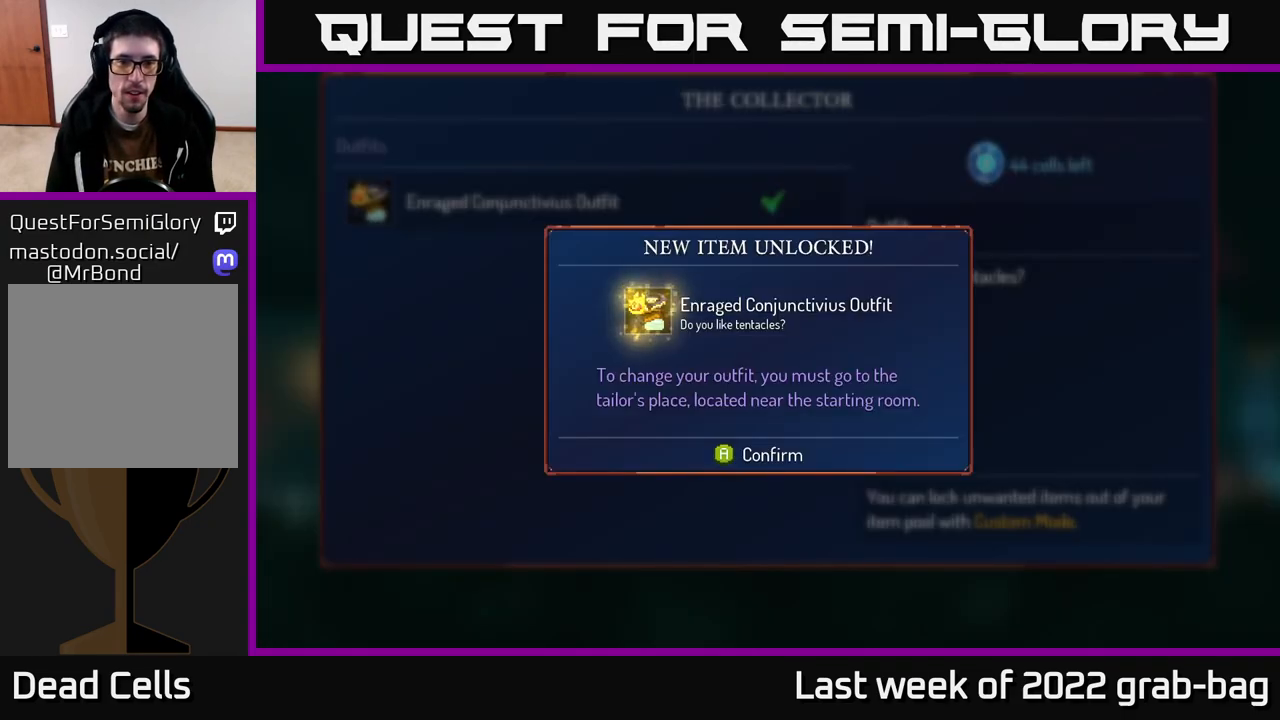
{"buttons": [], "left_stick": "center", "right_stick": "center", "events": [[33, "B", "up"], [283, "B", "down"], [367, "B", "up"]]}
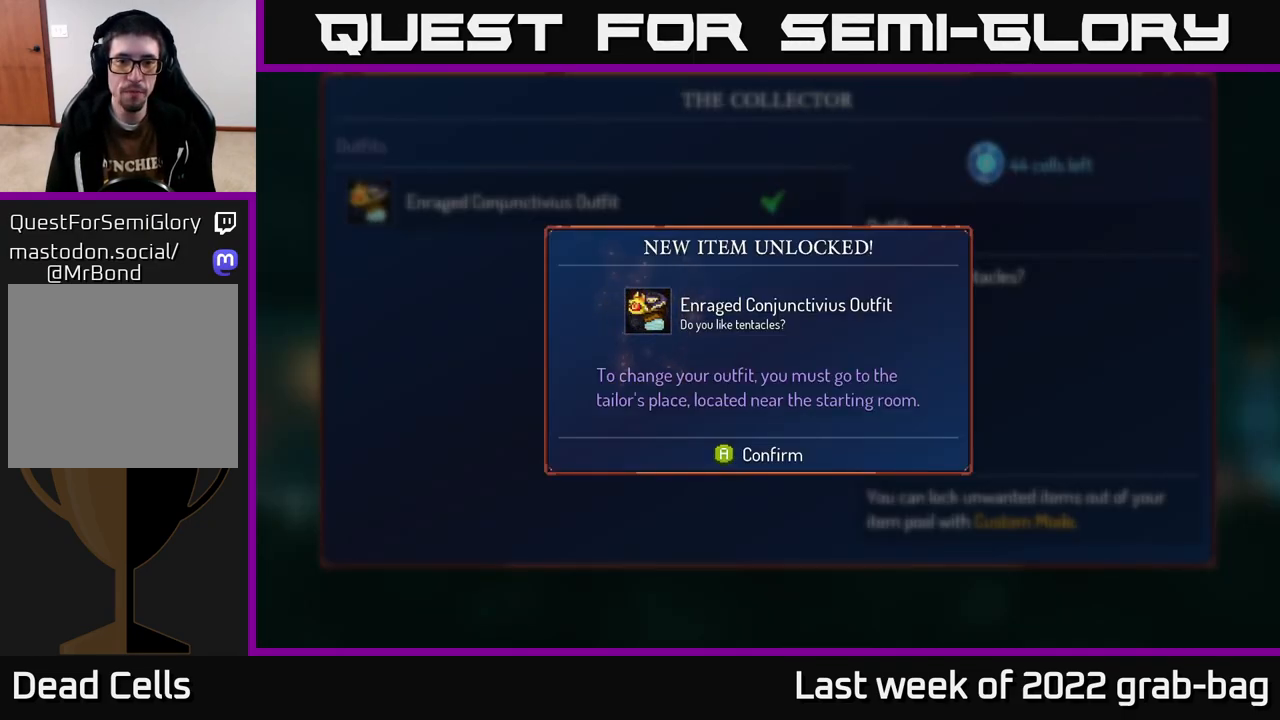
{"buttons": [], "left_stick": "right", "right_stick": "center", "events": [[67, "A", "down"], [150, "A", "up"], [183, "left_stick", "right"]]}
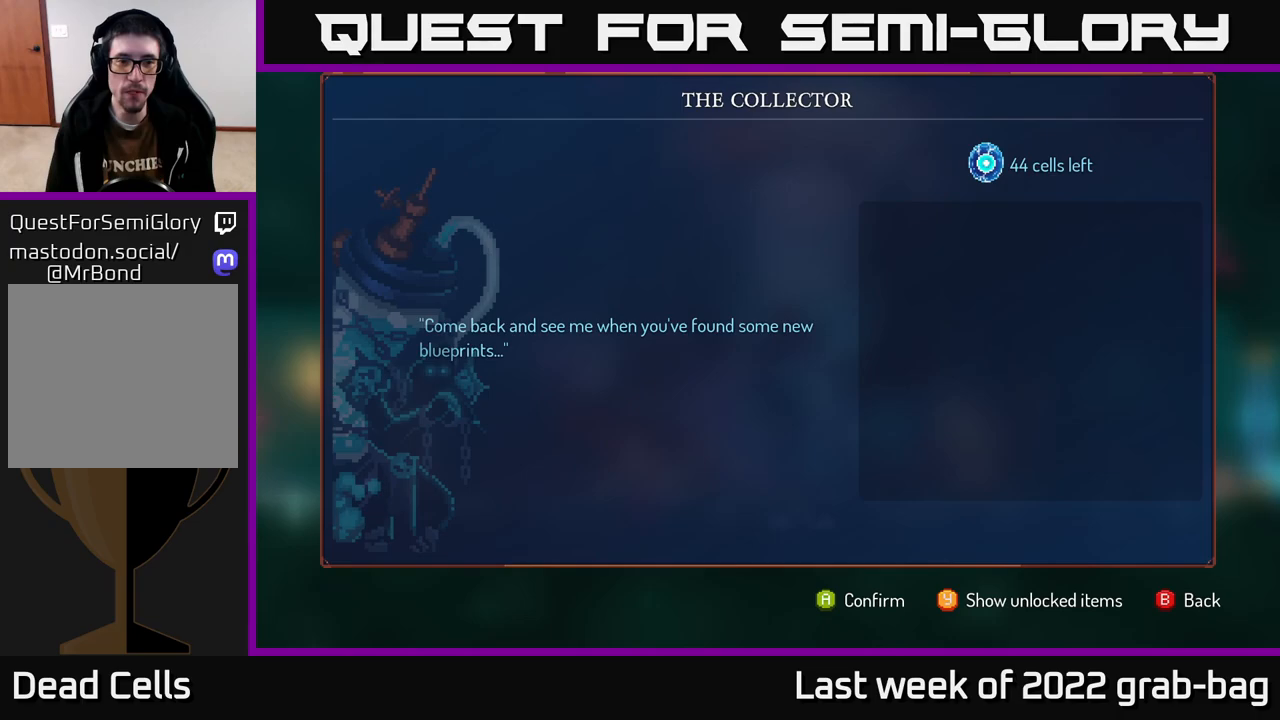
{"buttons": [], "left_stick": "right", "right_stick": "center", "events": [[17, "left_stick", "center"], [100, "B", "down"], [217, "B", "up"], [350, "left_stick", "right"]]}
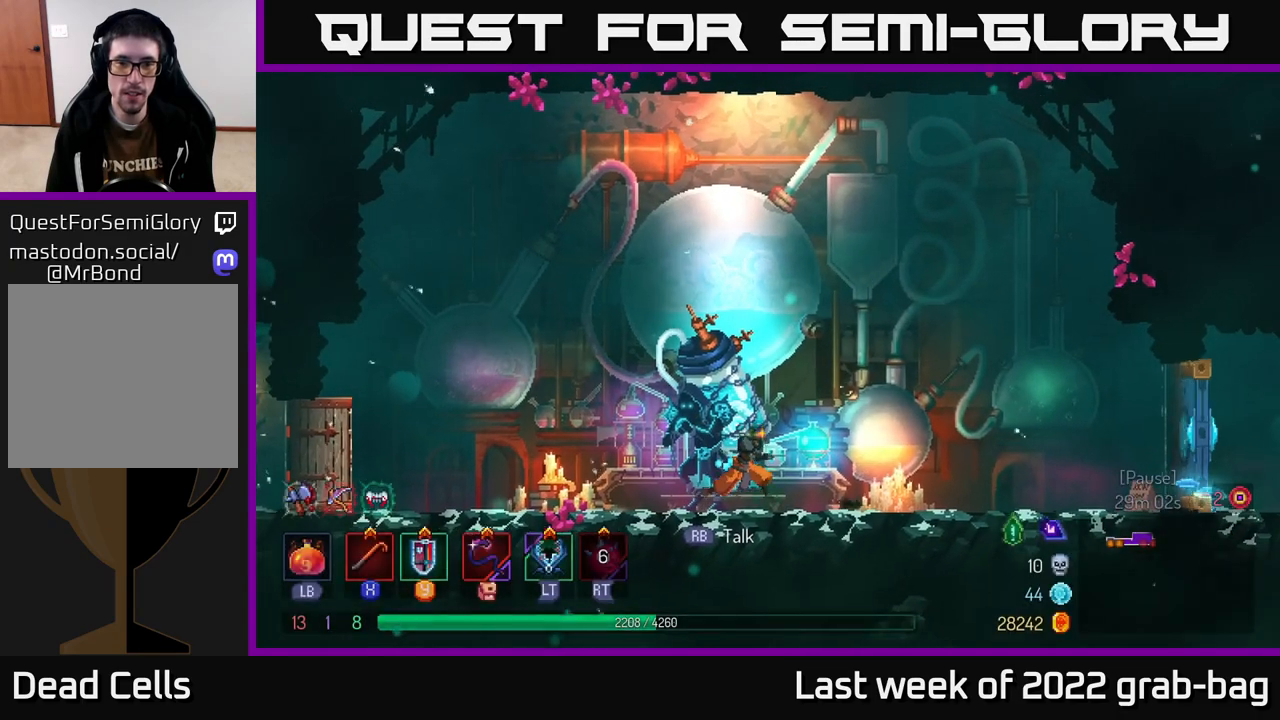
{"buttons": [], "left_stick": "right", "right_stick": "center", "events": []}
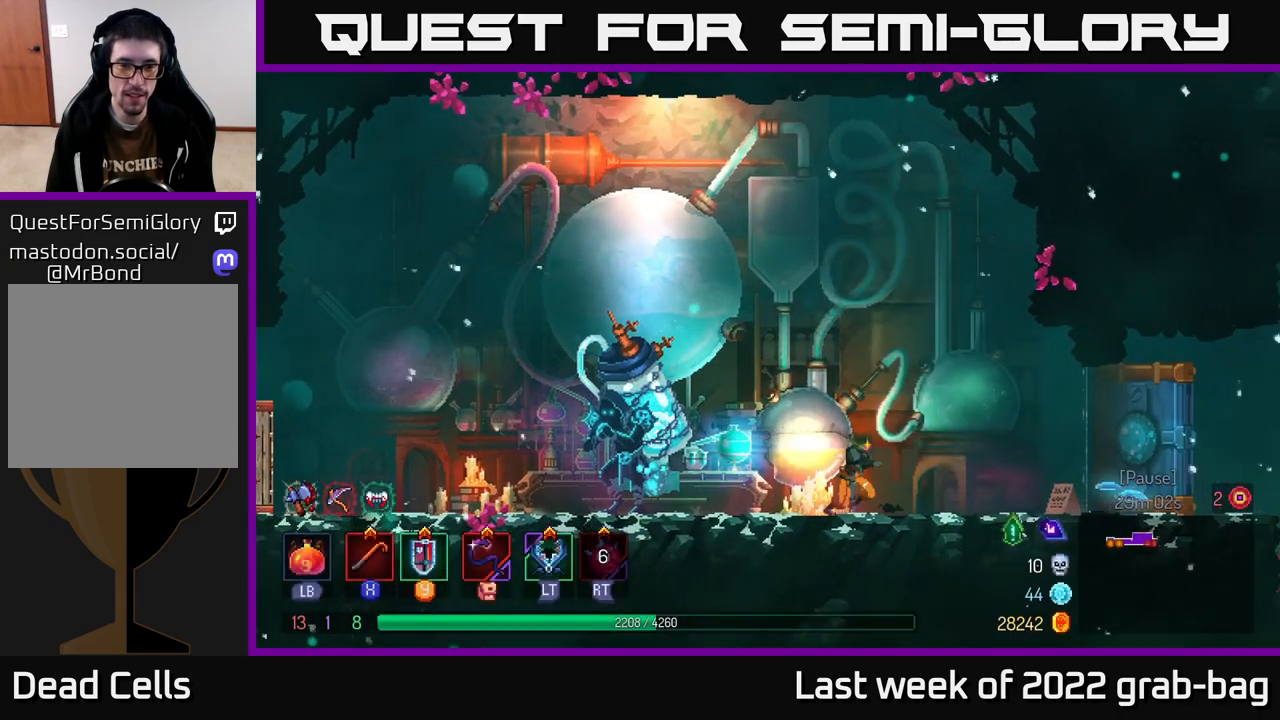
{"buttons": [], "left_stick": "center", "right_stick": "center", "events": [[83, "left_stick", "center"], [100, "START", "down"], [167, "START", "up"]]}
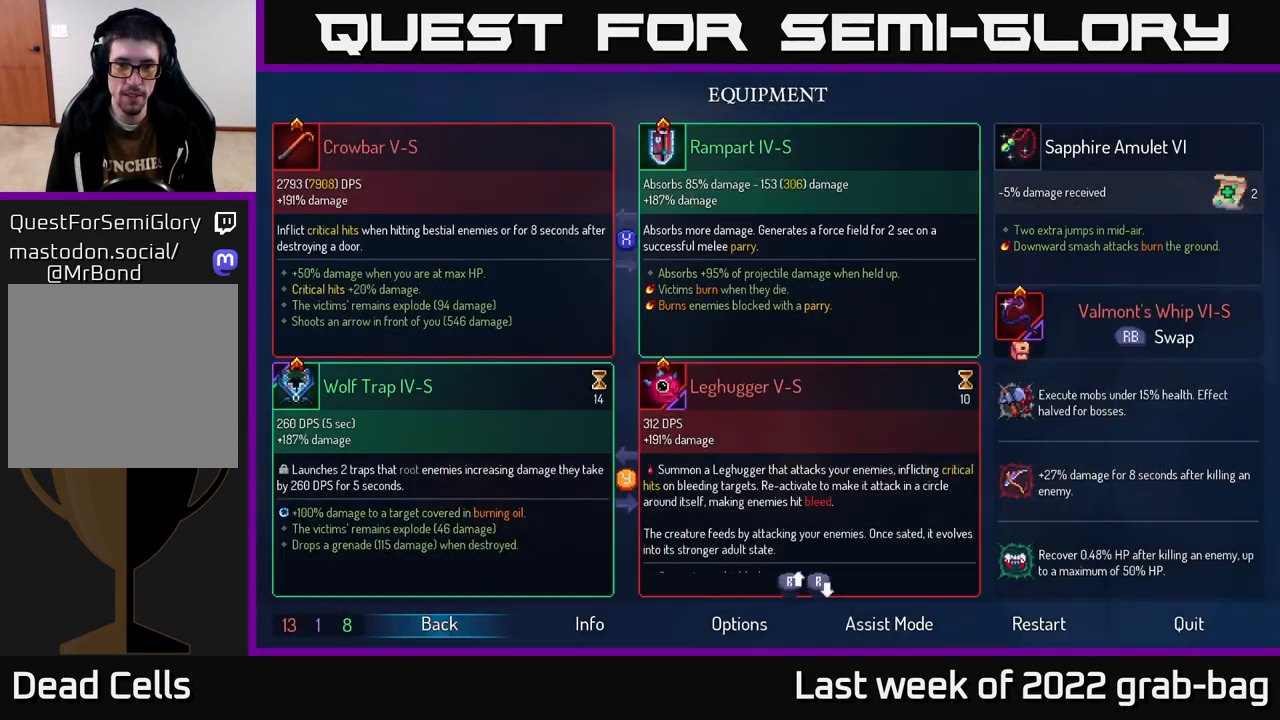
{"buttons": [], "left_stick": "center", "right_stick": "center", "events": [[133, "B", "down"], [217, "B", "up"], [367, "SELECT", "down"], [483, "SELECT", "up"]]}
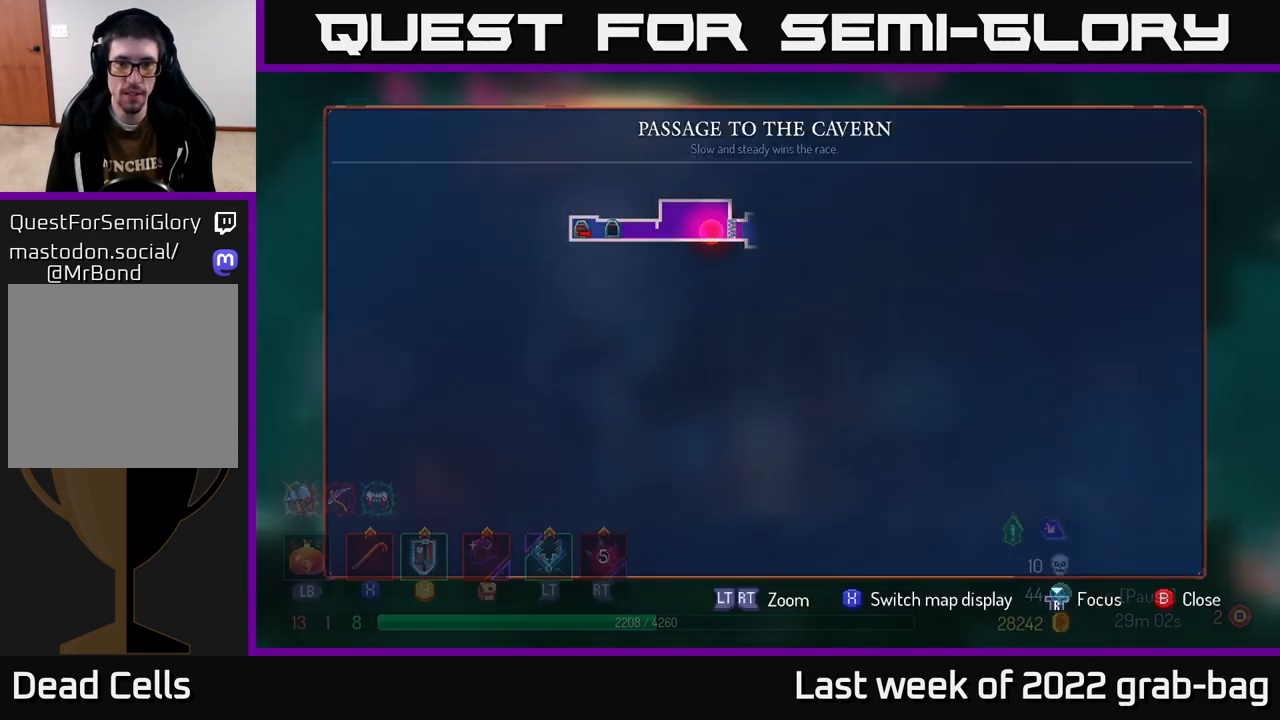
{"buttons": [], "left_stick": "center", "right_stick": "center", "events": [[383, "X", "down"], [467, "X", "up"]]}
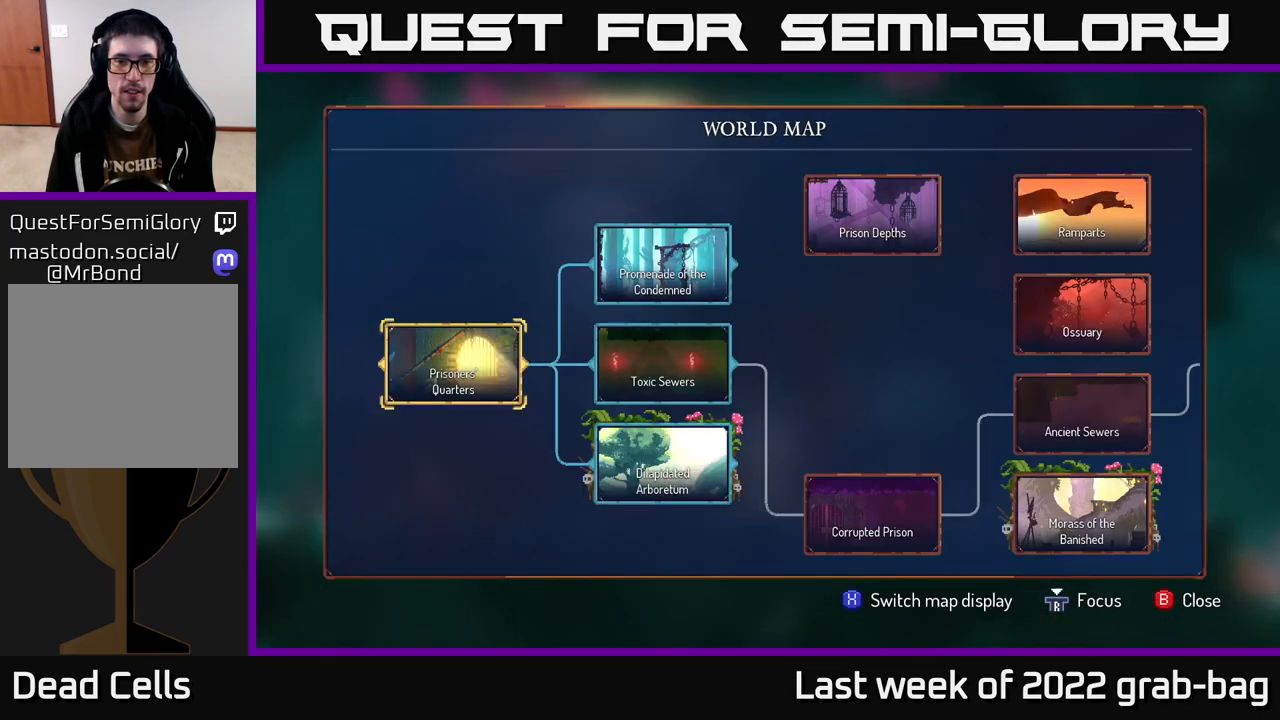
{"buttons": [], "left_stick": "right", "right_stick": "center", "events": [[383, "left_stick", "right"]]}
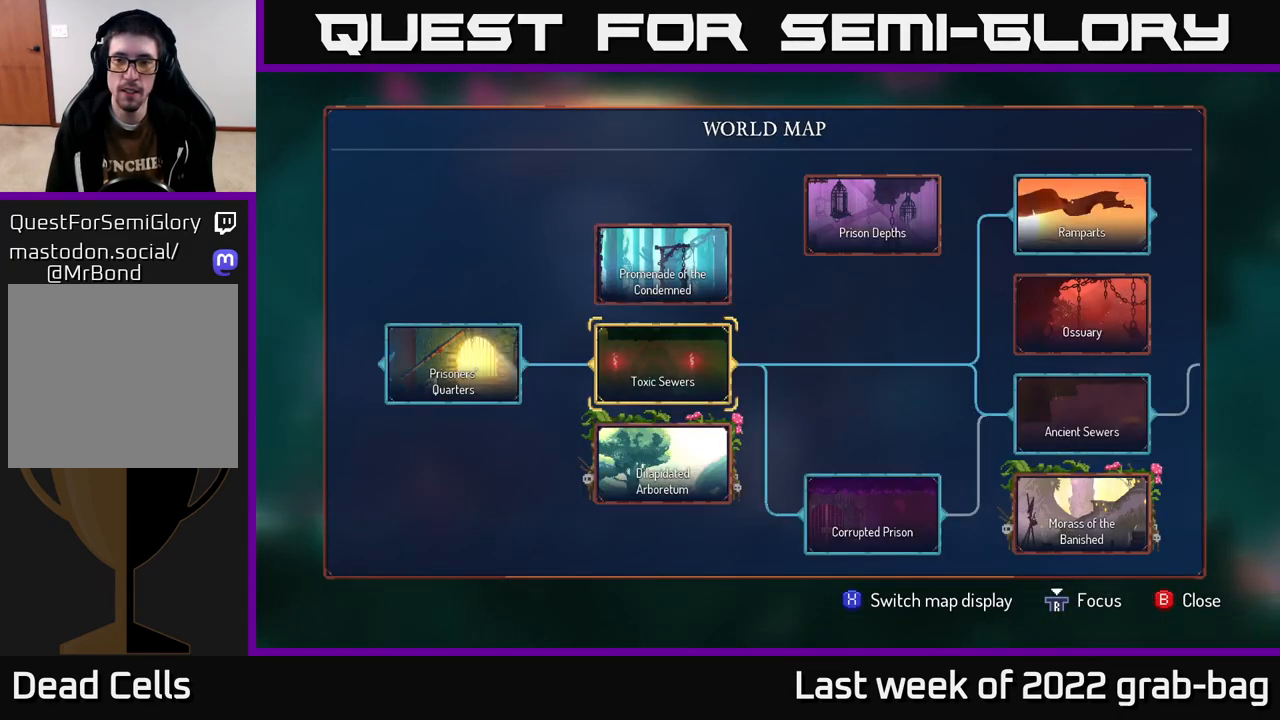
{"buttons": [], "left_stick": "center", "right_stick": "right", "events": [[17, "left_stick", "center"], [67, "left_stick", "right"], [233, "left_stick", "center"], [233, "right_stick", "right"]]}
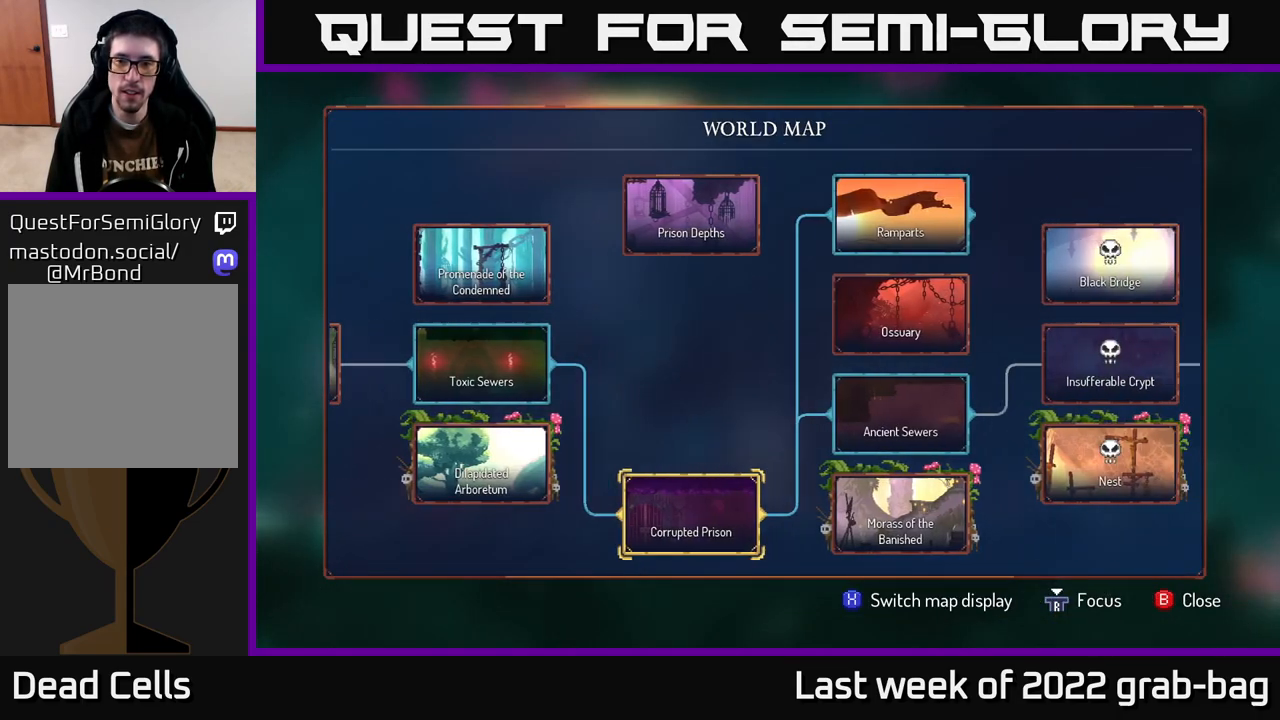
{"buttons": [], "left_stick": "center", "right_stick": "right", "events": []}
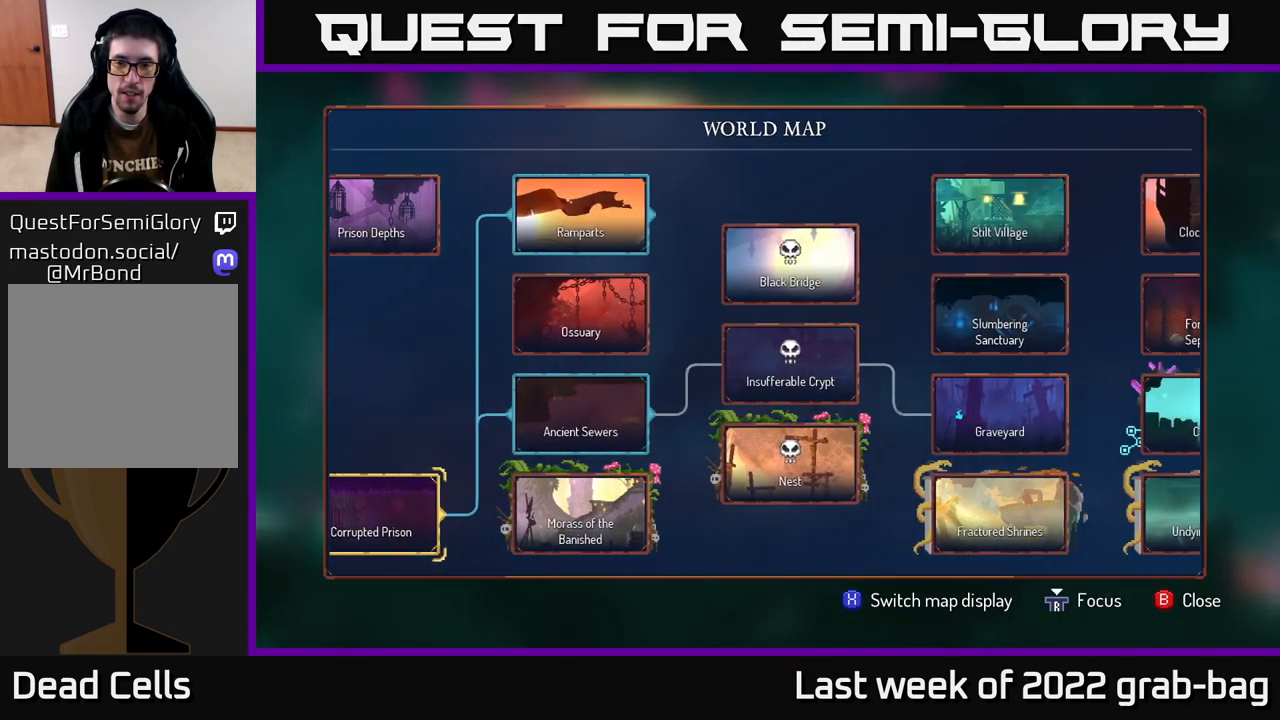
{"buttons": [], "left_stick": "right", "right_stick": "center", "events": [[183, "left_stick", "right"], [200, "right_stick", "center"], [350, "left_stick", "center"], [433, "left_stick", "right"]]}
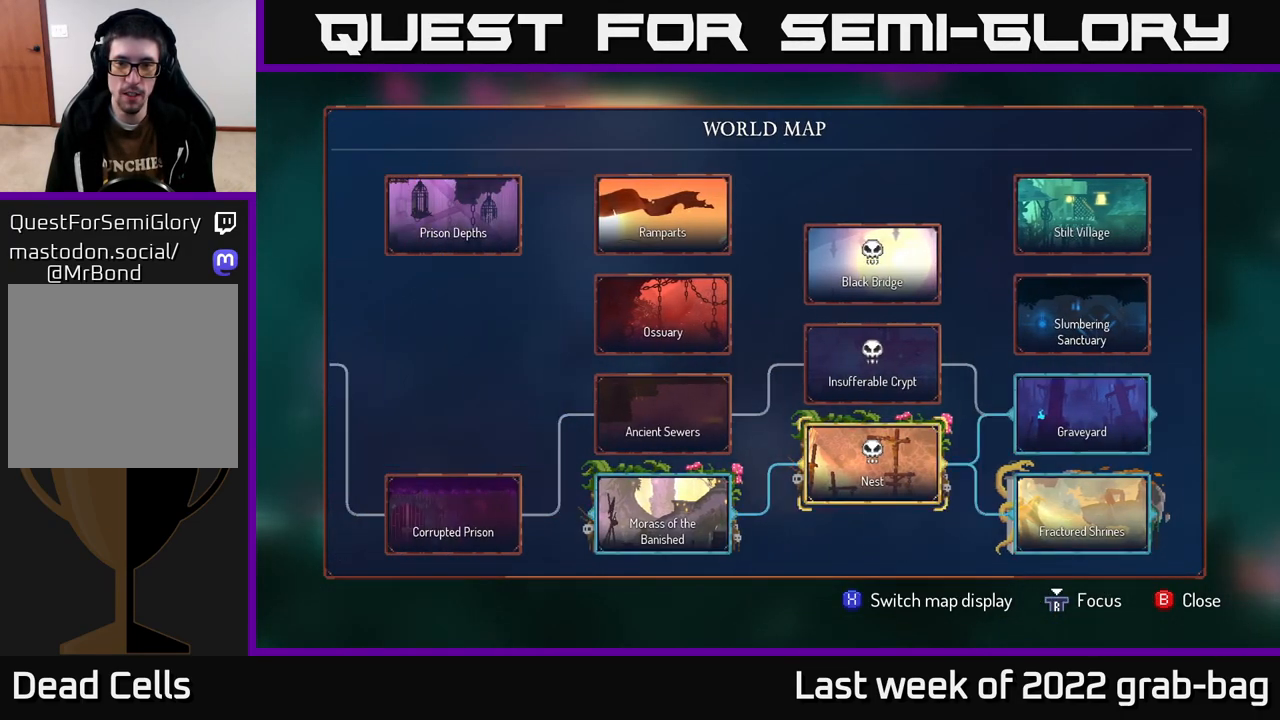
{"buttons": [], "left_stick": "center", "right_stick": "right", "events": [[67, "right_stick", "right"], [100, "left_stick", "center"]]}
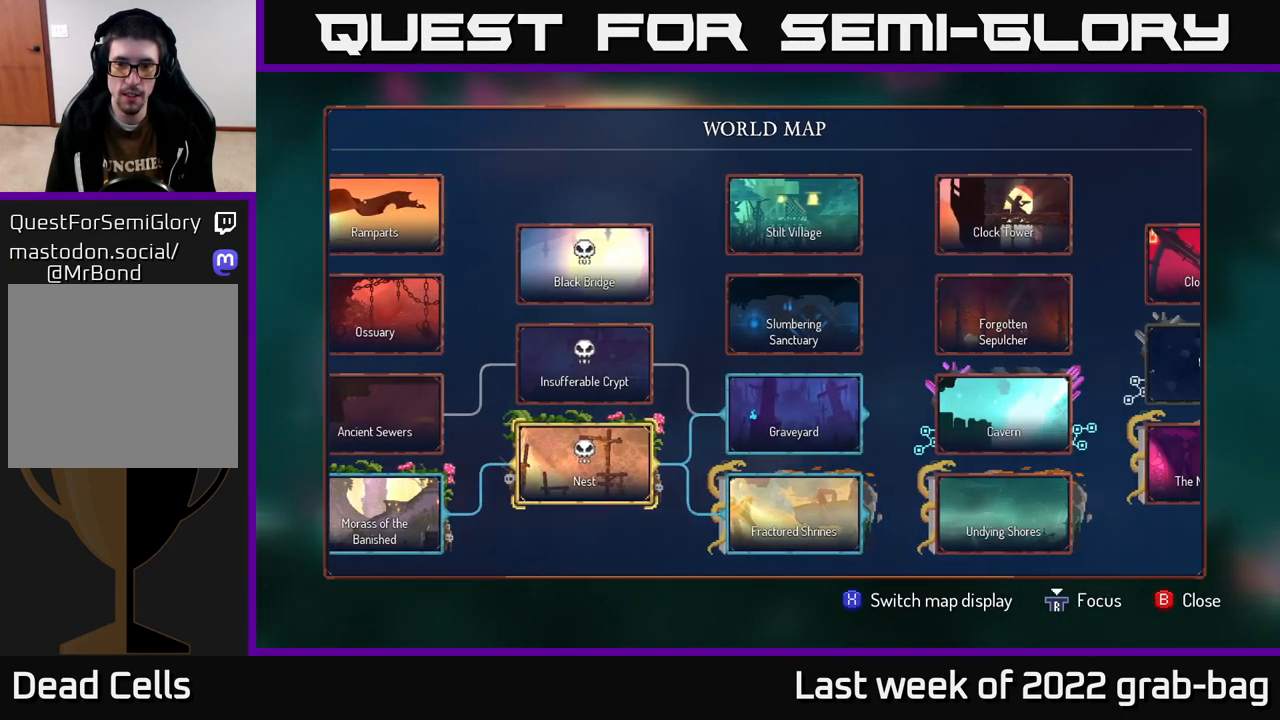
{"buttons": [], "left_stick": "right", "right_stick": "center", "events": [[167, "right_stick", "center"], [217, "left_stick", "up"], [367, "left_stick", "center"], [433, "left_stick", "right"]]}
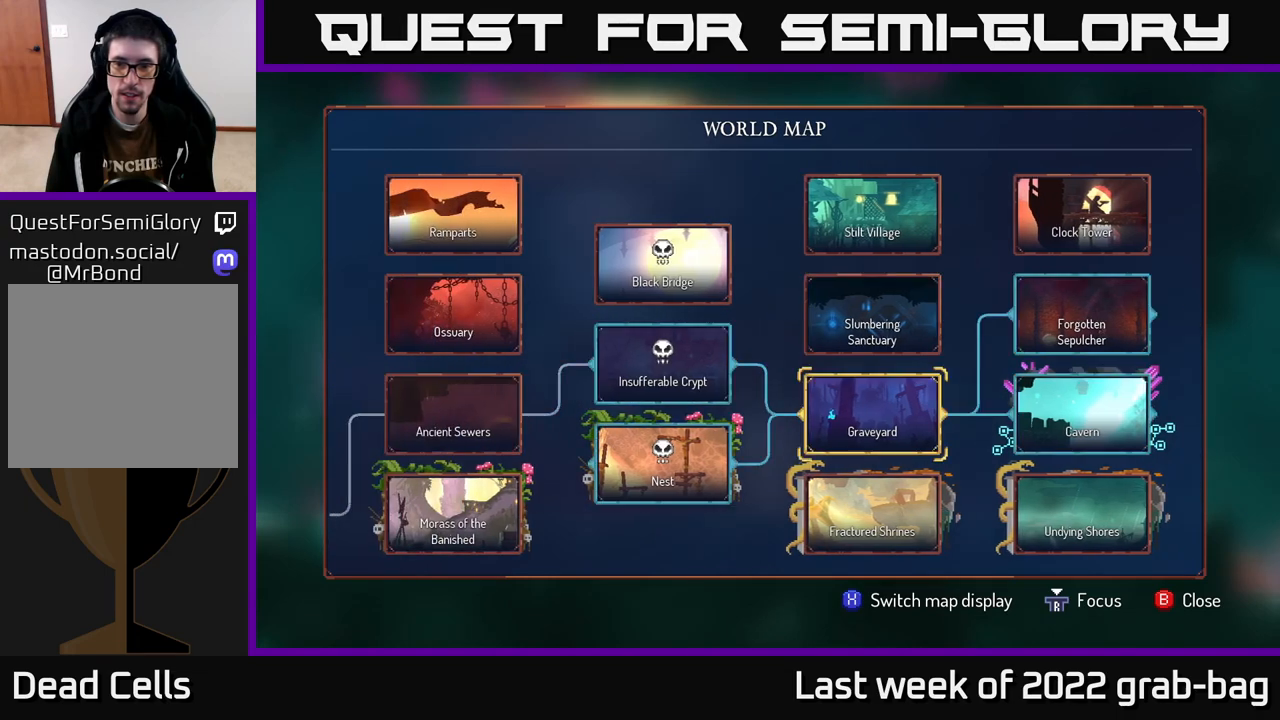
{"buttons": [], "left_stick": "center", "right_stick": "center", "events": [[117, "left_stick", "center"], [183, "left_stick", "right"], [350, "left_stick", "center"]]}
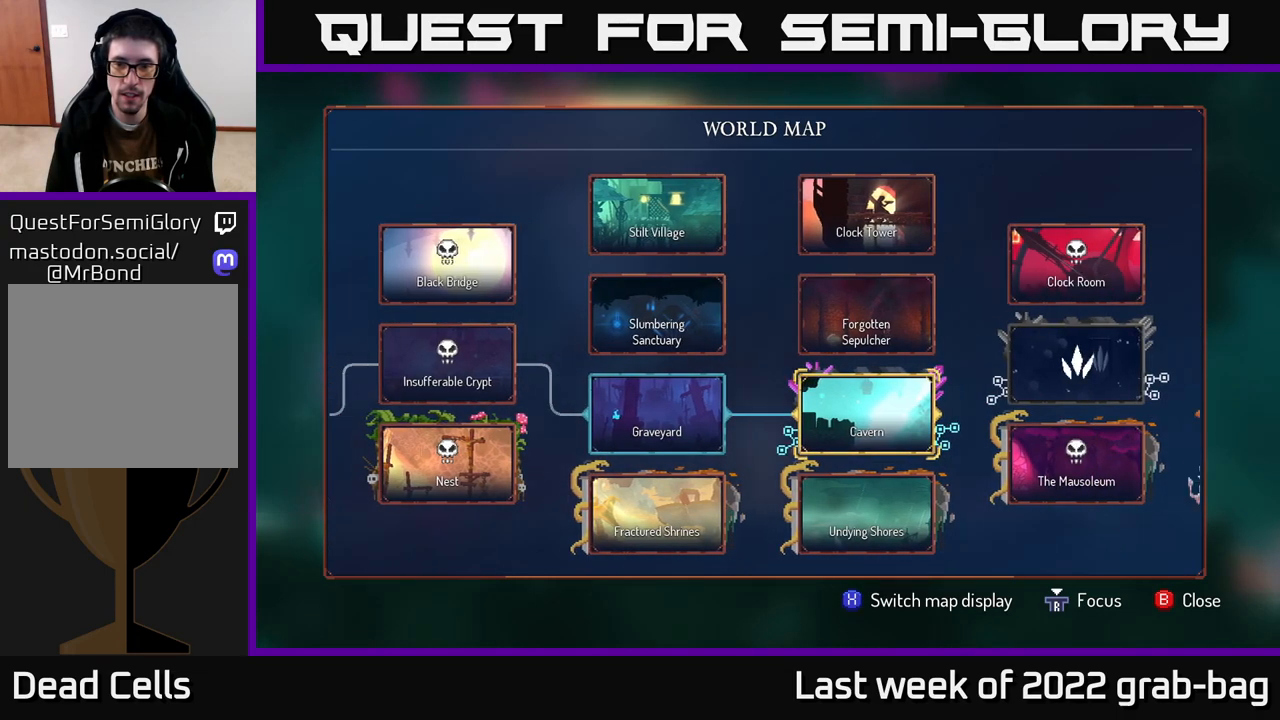
{"buttons": [], "left_stick": "center", "right_stick": "right", "events": [[117, "right_stick", "right"]]}
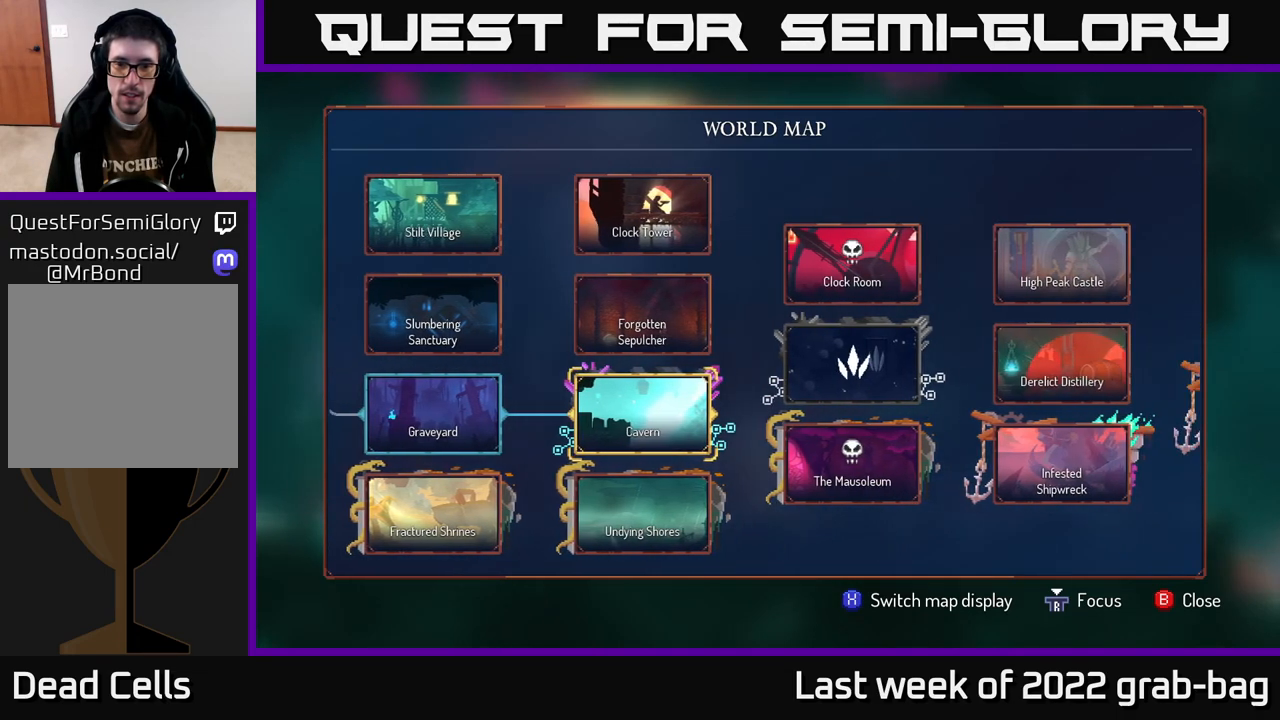
{"buttons": [], "left_stick": "center", "right_stick": "center", "events": [[50, "right_stick", "center"]]}
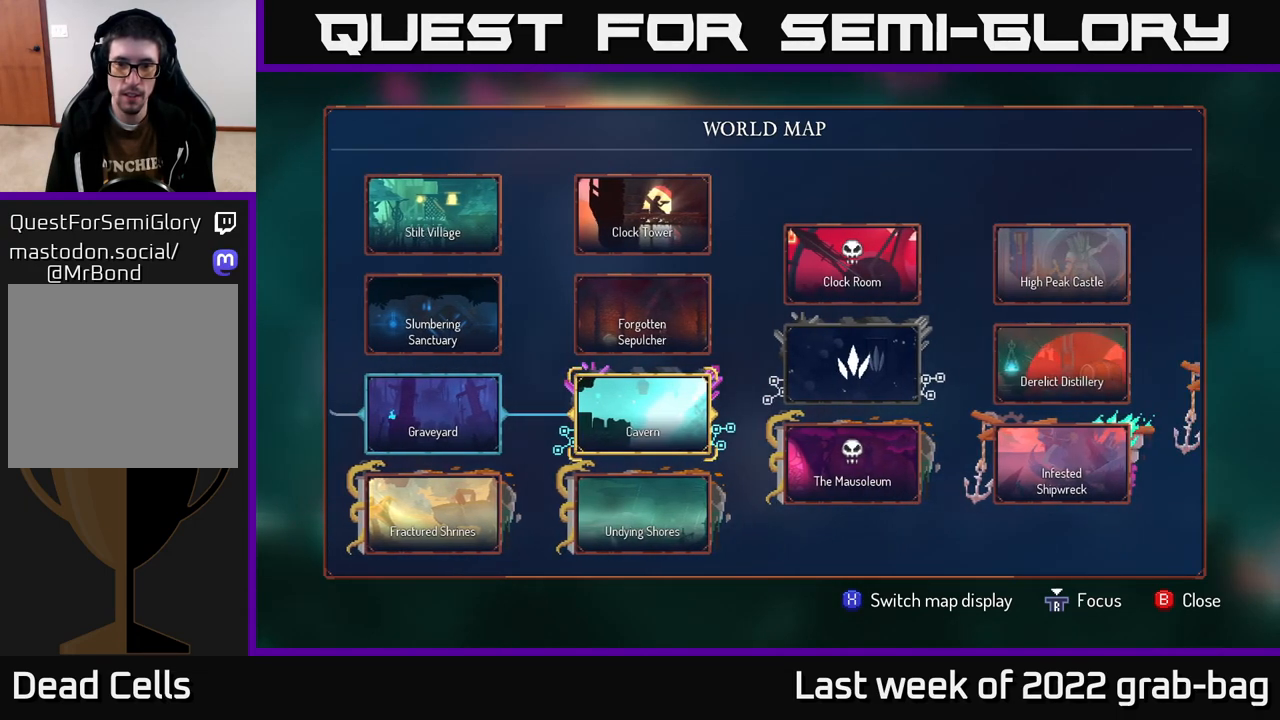
{"buttons": [], "left_stick": "center", "right_stick": "center", "events": []}
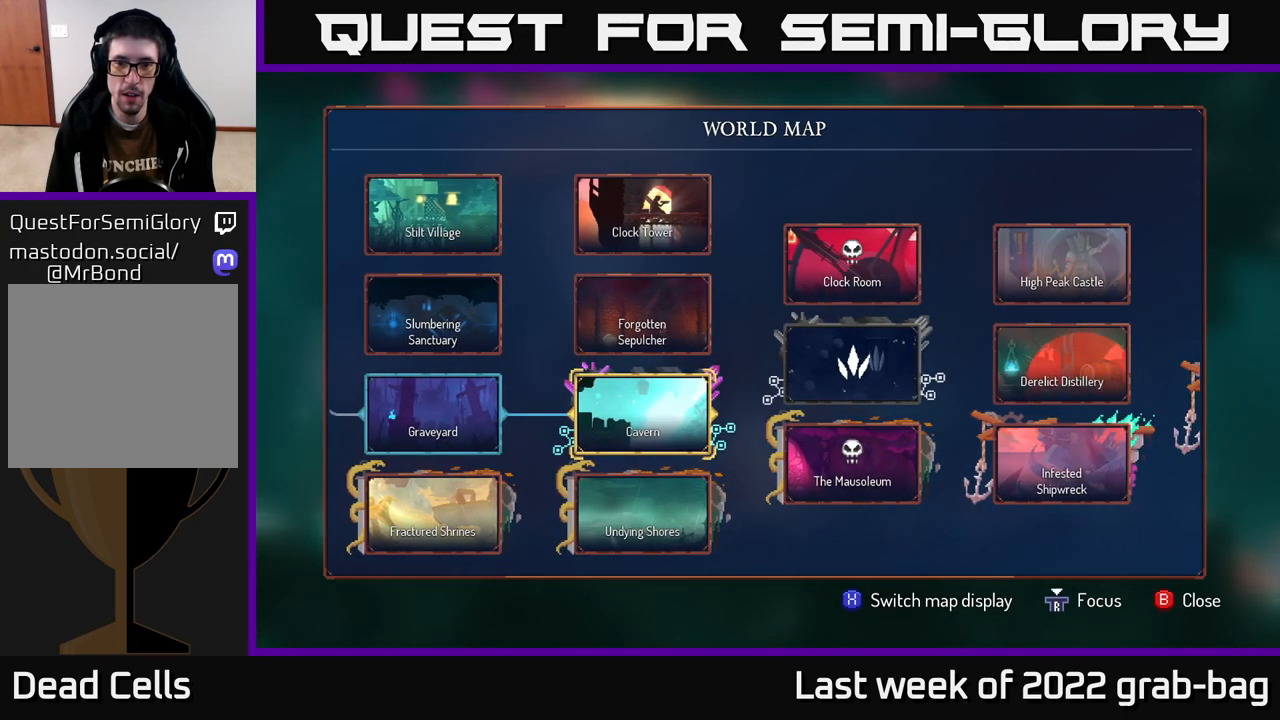
{"buttons": [], "left_stick": "up", "right_stick": "center", "events": [[150, "left_stick", "right"], [317, "left_stick", "center"], [467, "left_stick", "up"]]}